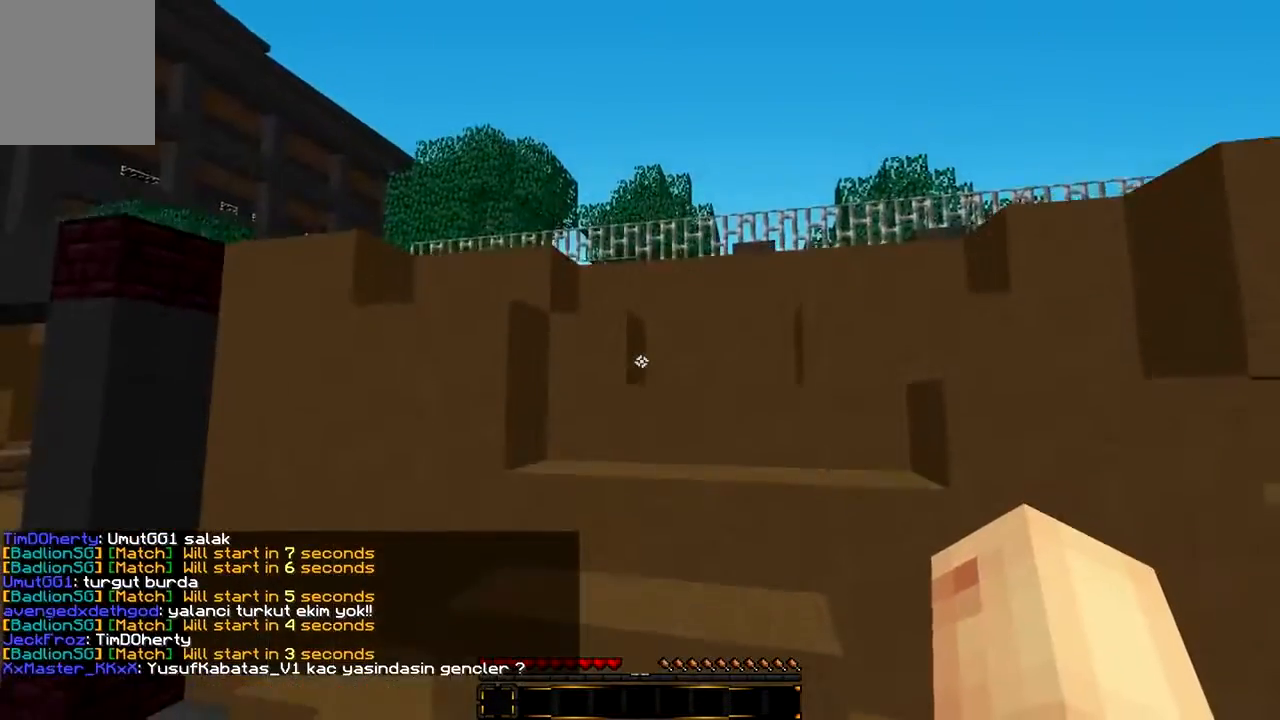
Gameplay with keyboard and mouse; each line is a JSON object with the keys and mouse buttons held at the frame after it. "events" lists presses ("down") and releases ("up") of "a", "d", "s", "w", "mouse_left" and "mouse_right" between this image and that frame as [ms after this image, input, new state], when the widget could be followed in between. "mouse_left", "mouse_right" = the "left", "right" buttons of the "mouse" list. No other keys are recorded. Fast repeated clicks can show as one long hold. Mouse movement is not recorded.
{"keys": [], "mouse": [], "events": [[233, "w", "down"], [500, "w", "up"]]}
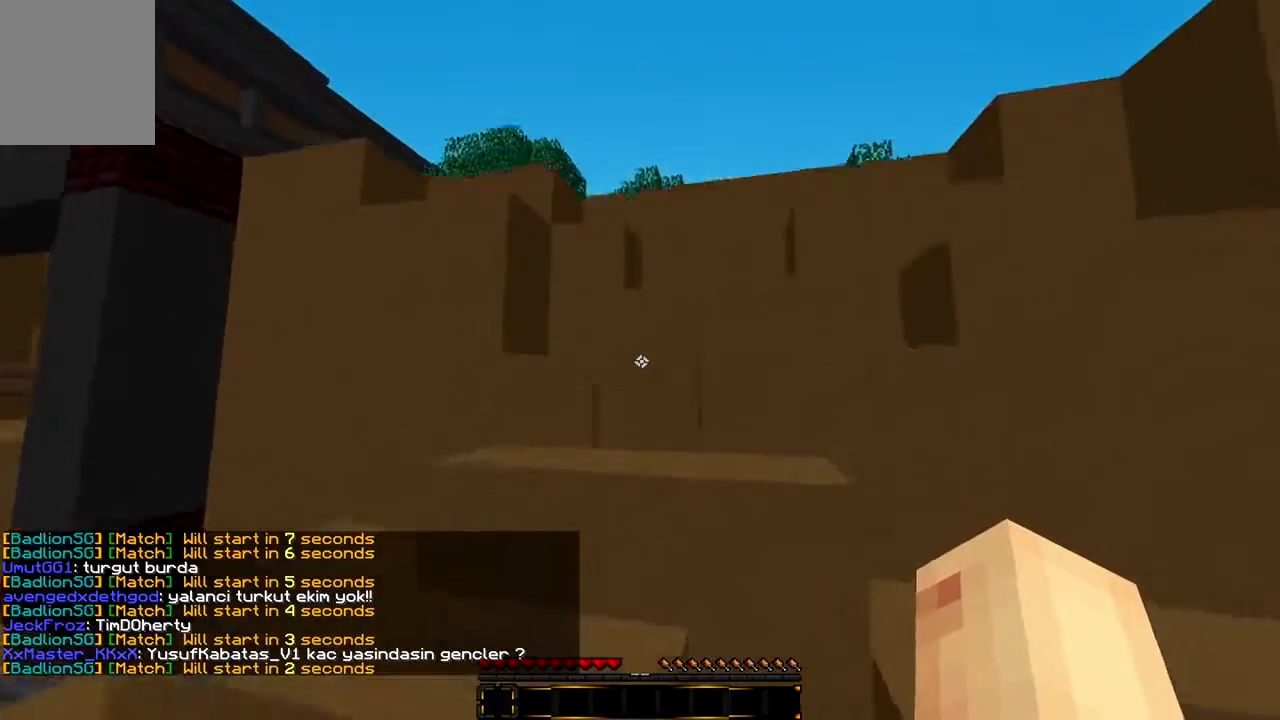
{"keys": [], "mouse": [], "events": []}
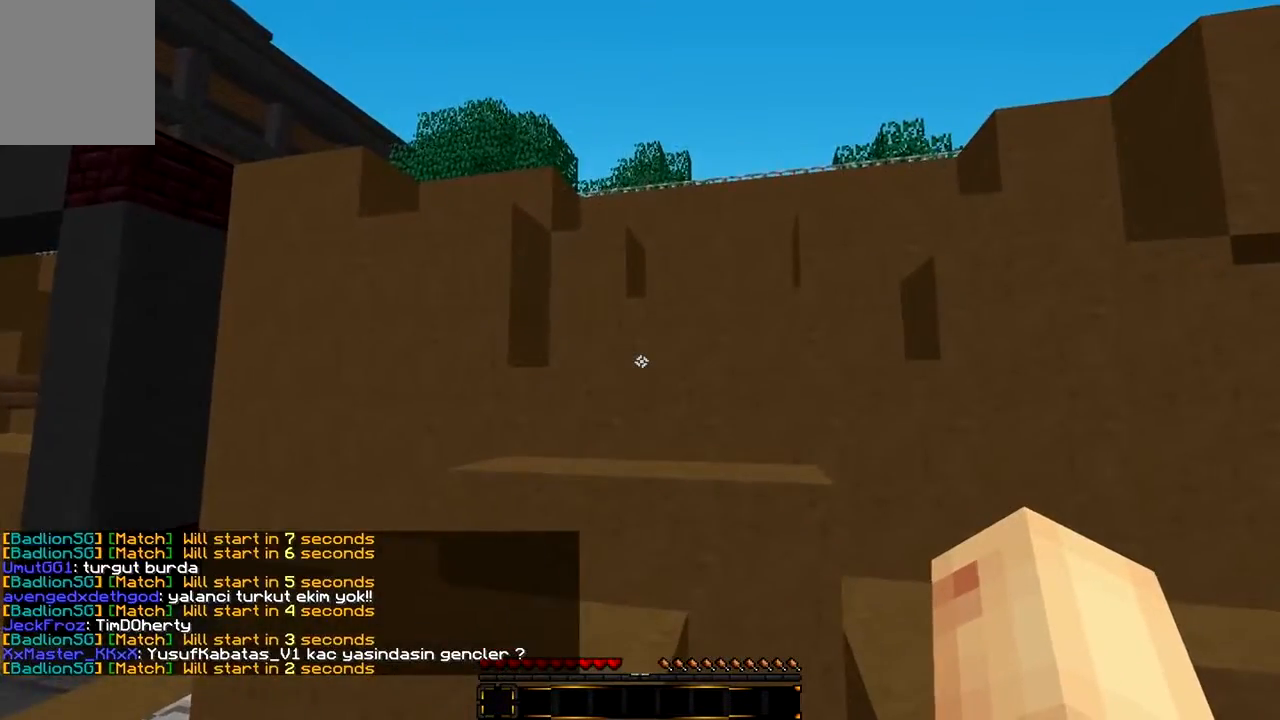
{"keys": [], "mouse": [], "events": []}
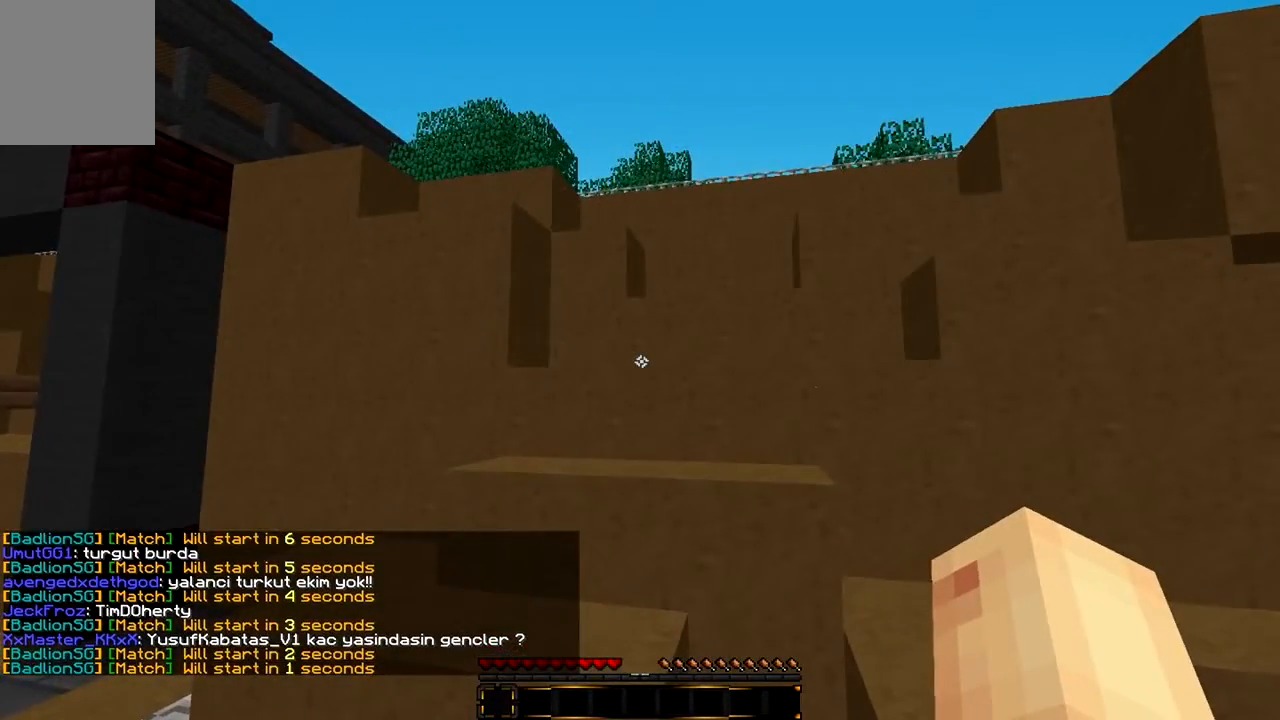
{"keys": ["w"], "mouse": [], "events": [[200, "w", "down"]]}
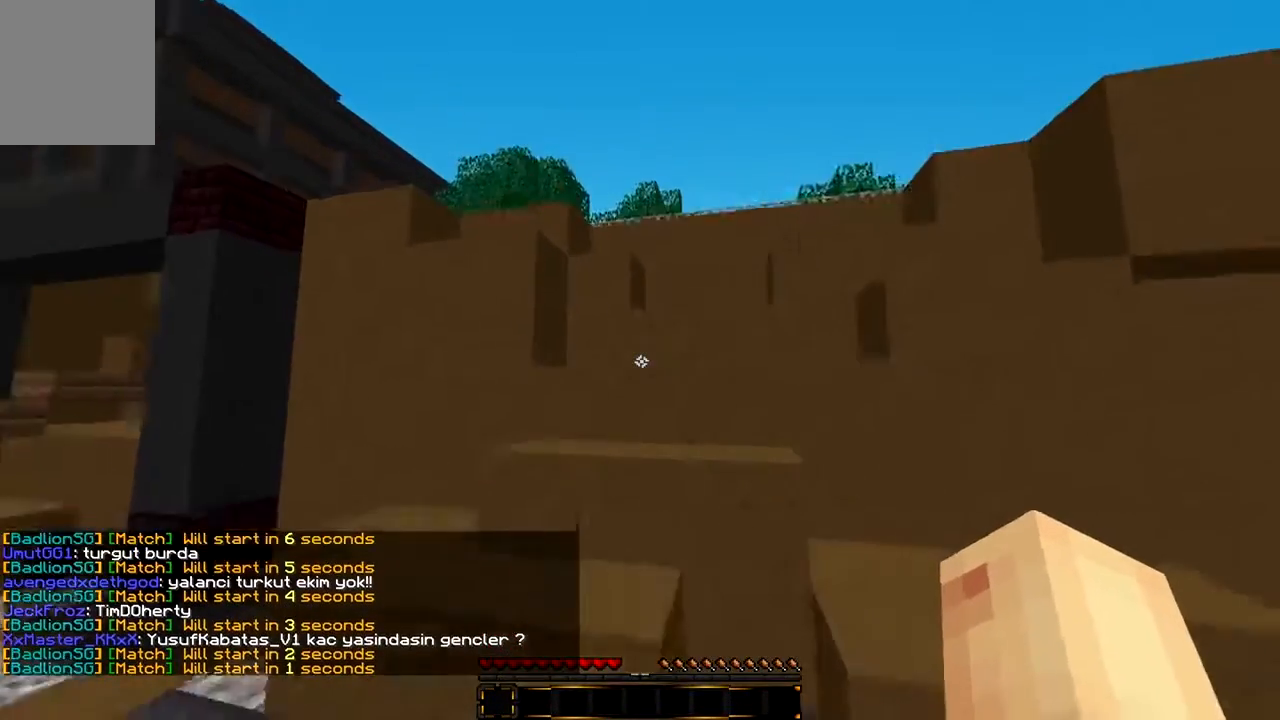
{"keys": ["w"], "mouse": [], "events": []}
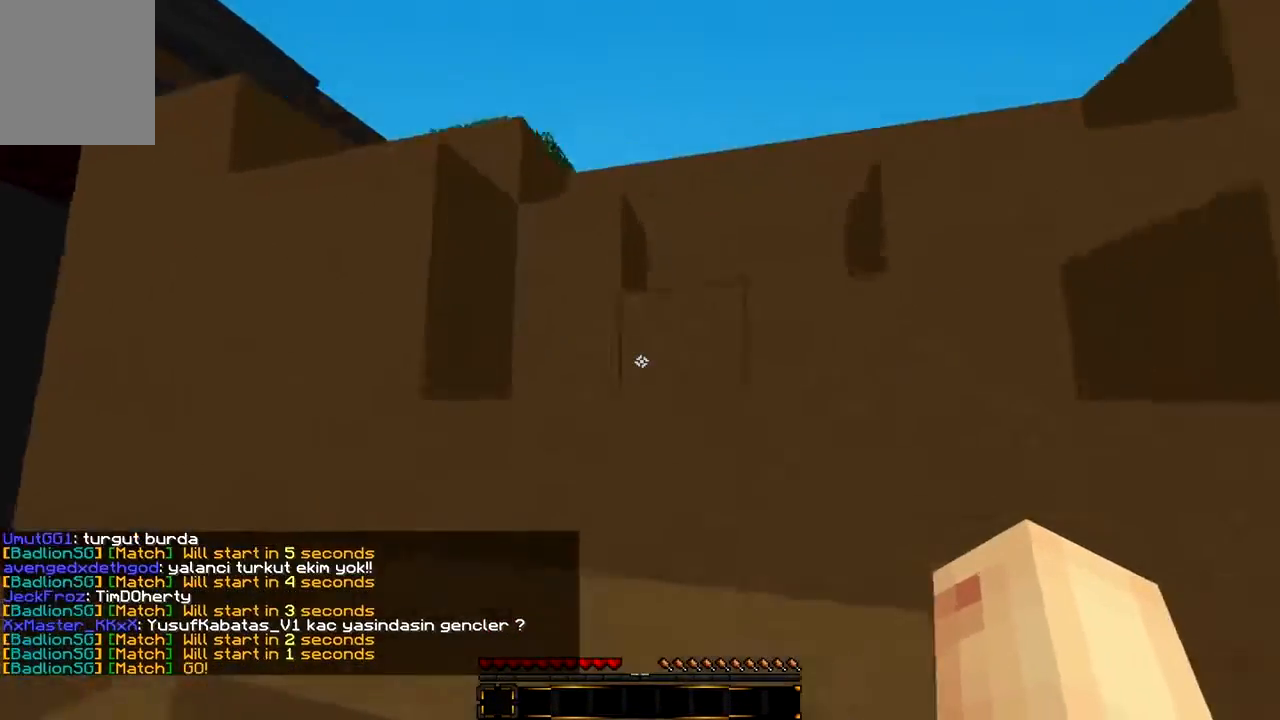
{"keys": ["w"], "mouse": [], "events": []}
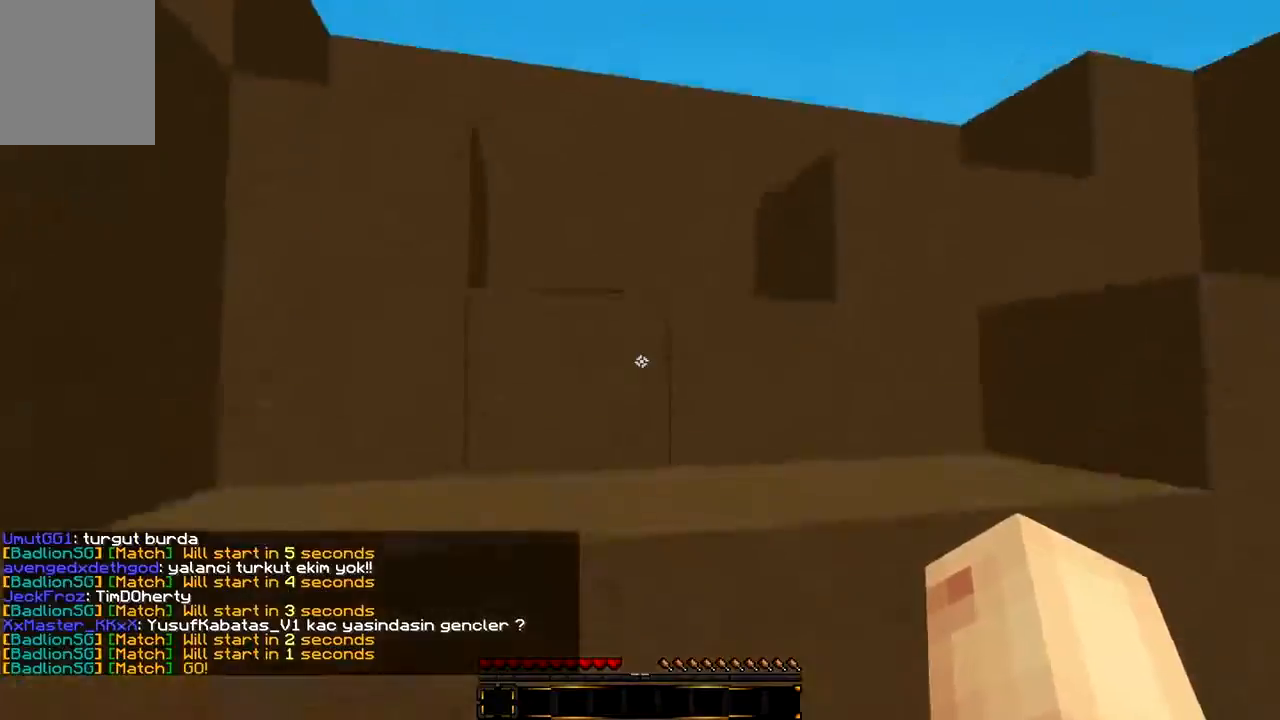
{"keys": ["w"], "mouse": [], "events": []}
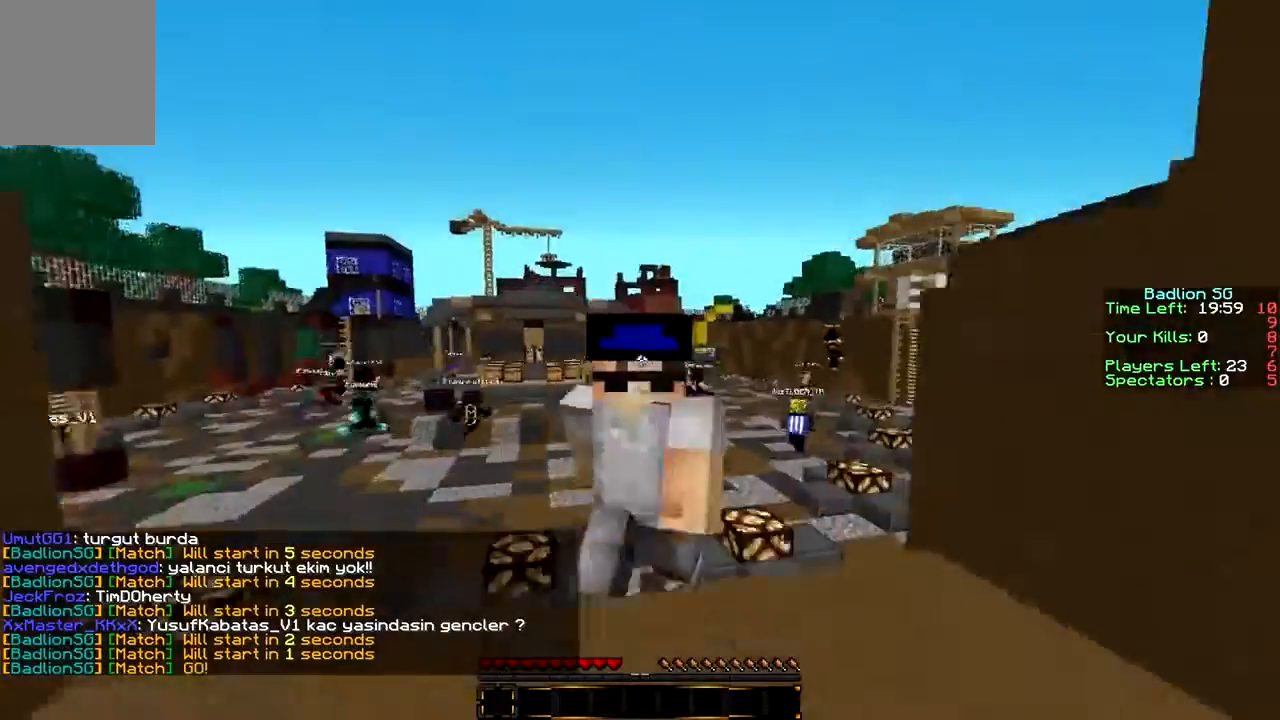
{"keys": ["w"], "mouse": [], "events": []}
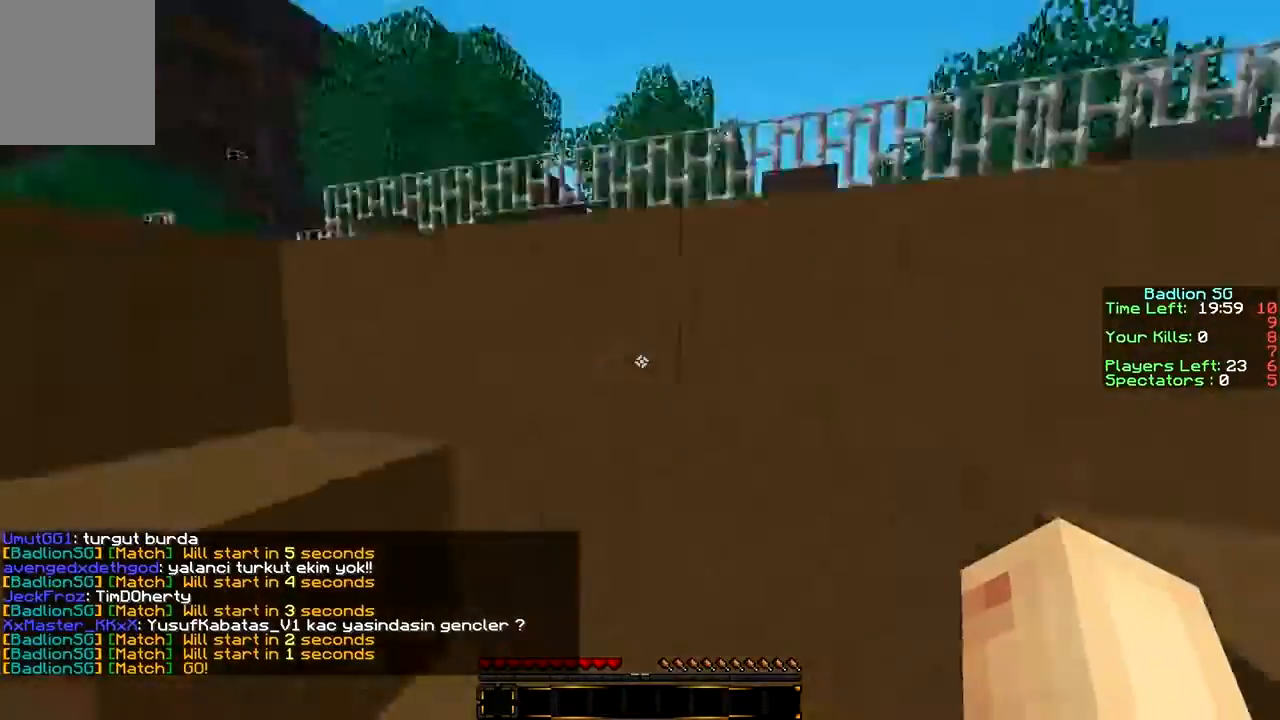
{"keys": ["w"], "mouse": [], "events": [[200, "a", "down"], [400, "a", "up"]]}
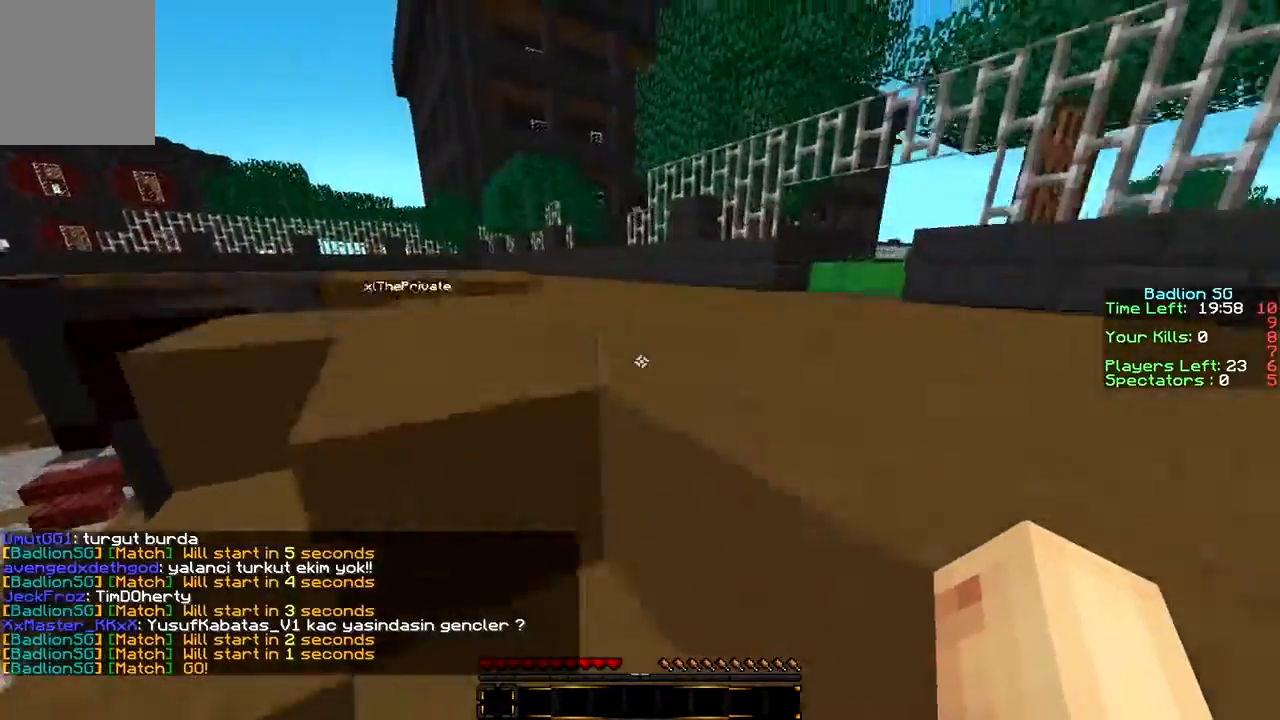
{"keys": ["w"], "mouse": [], "events": []}
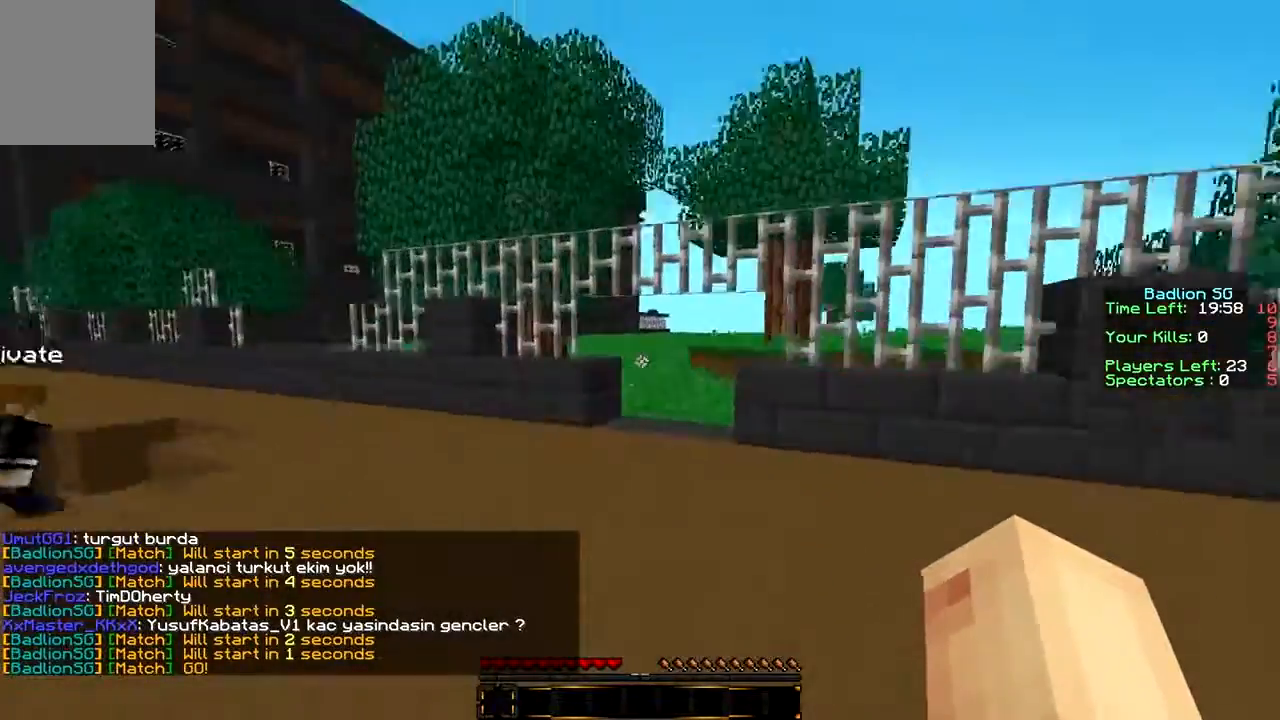
{"keys": ["w"], "mouse": [], "events": []}
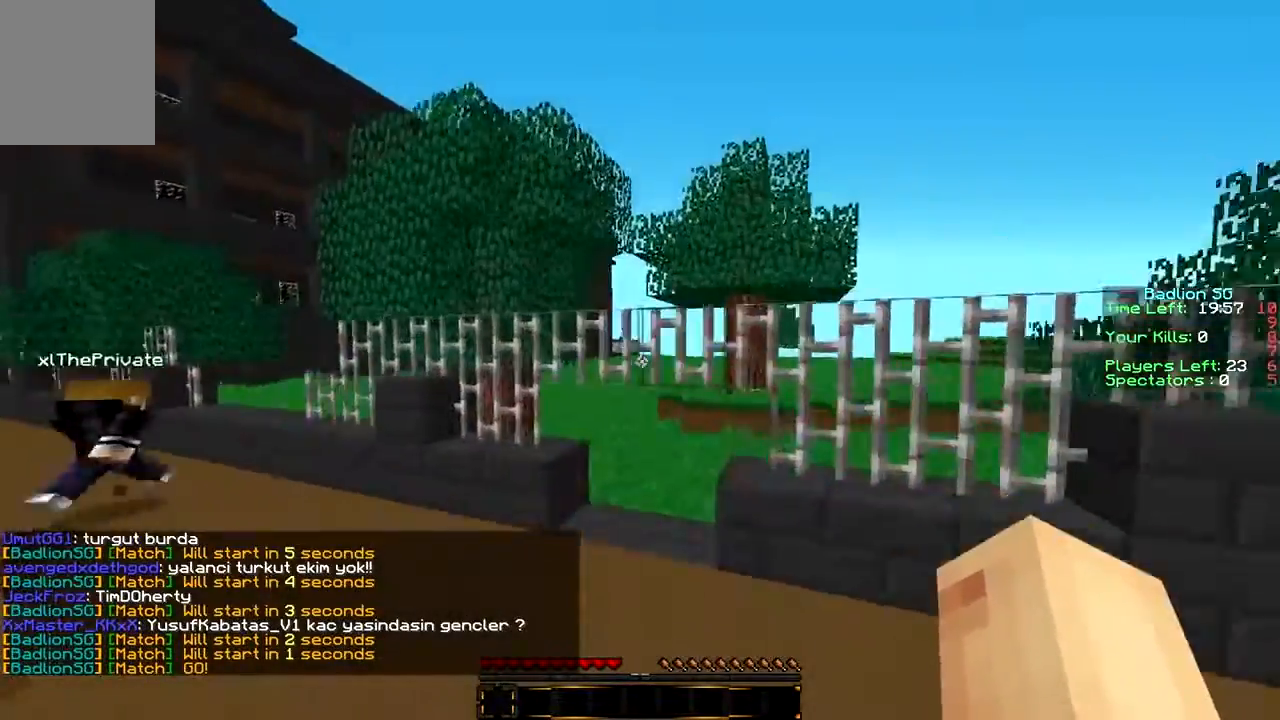
{"keys": ["w"], "mouse": [], "events": []}
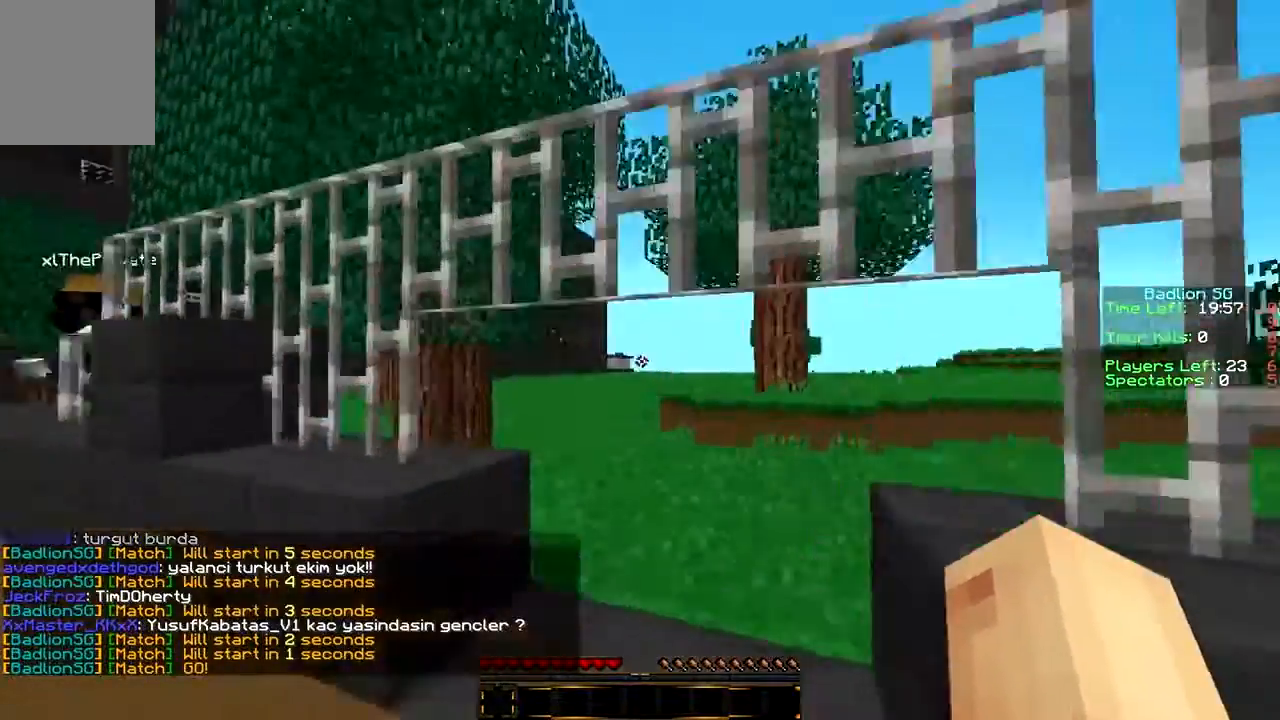
{"keys": ["w"], "mouse": [], "events": []}
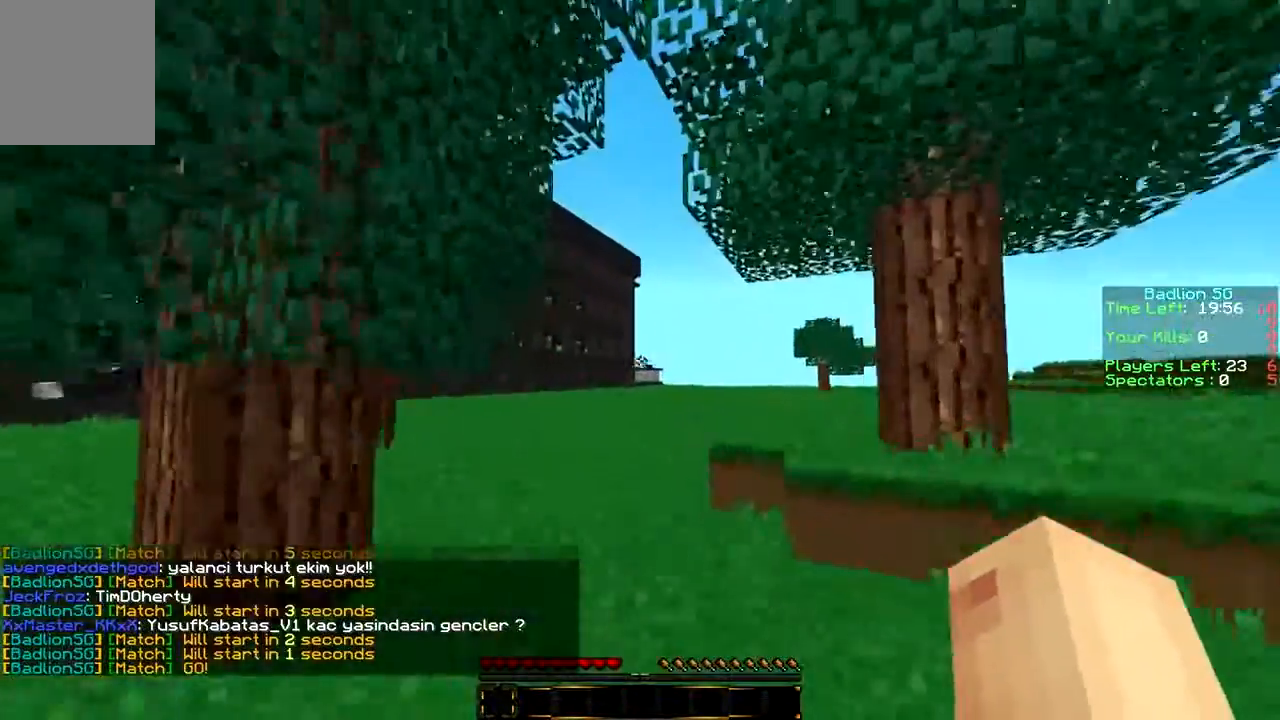
{"keys": ["a", "w"], "mouse": [], "events": [[500, "a", "down"]]}
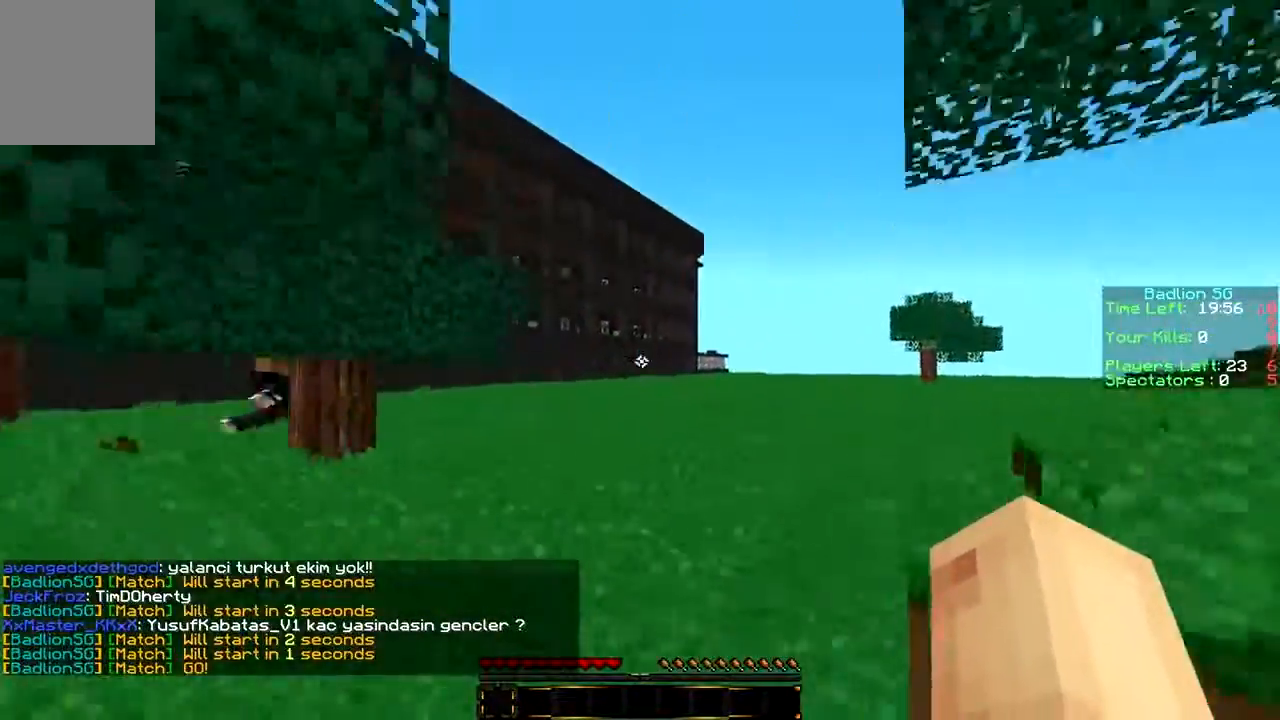
{"keys": ["w"], "mouse": [], "events": [[33, "a", "up"]]}
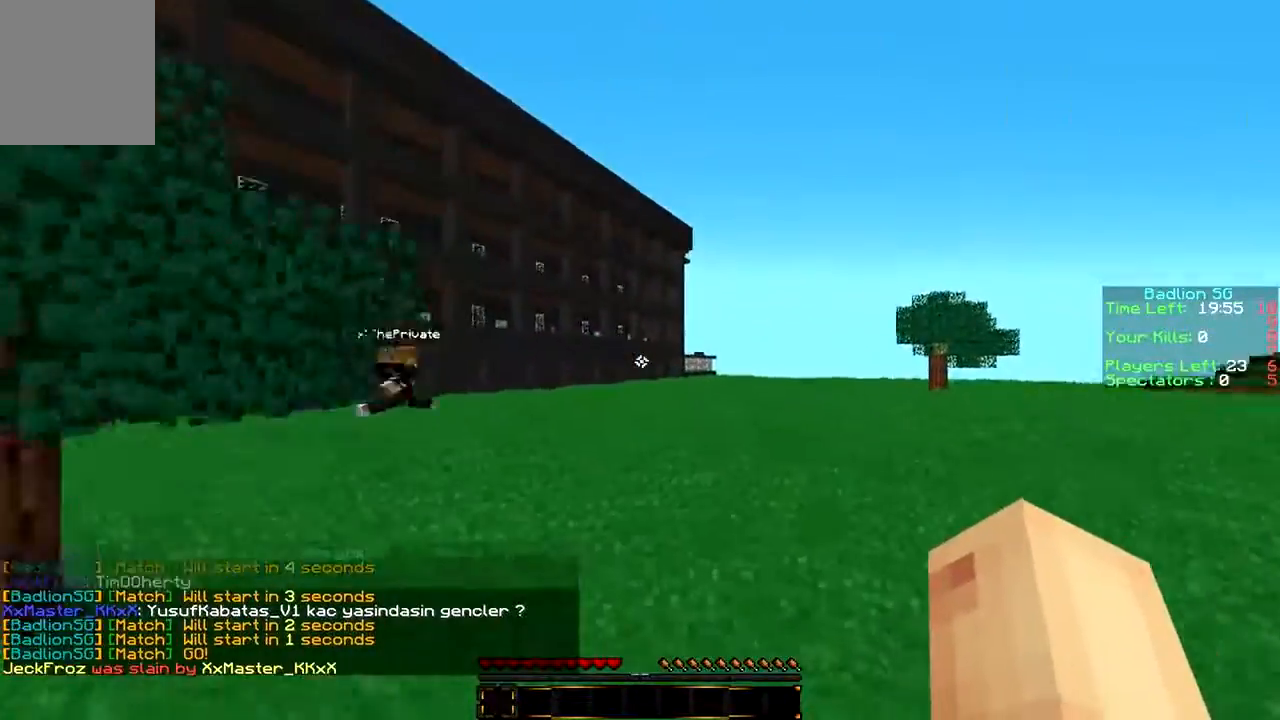
{"keys": ["w"], "mouse": [], "events": []}
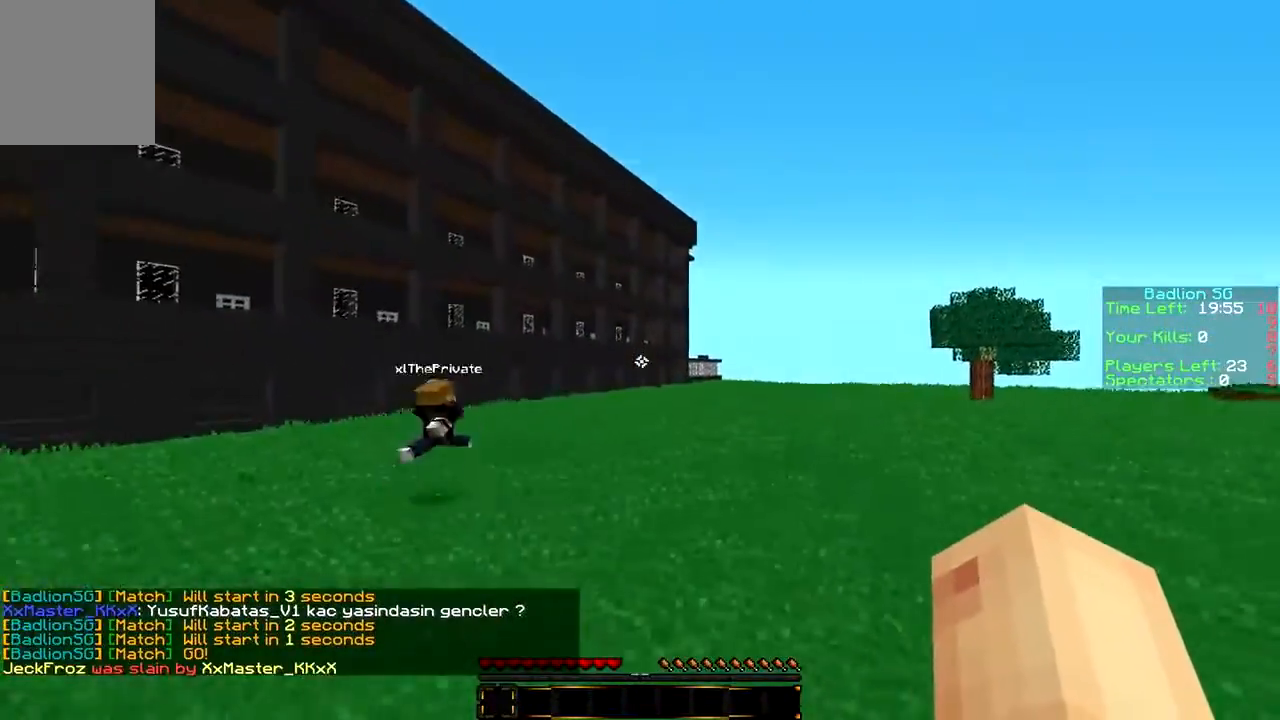
{"keys": ["w"], "mouse": [], "events": [[333, "a", "down"], [500, "a", "up"]]}
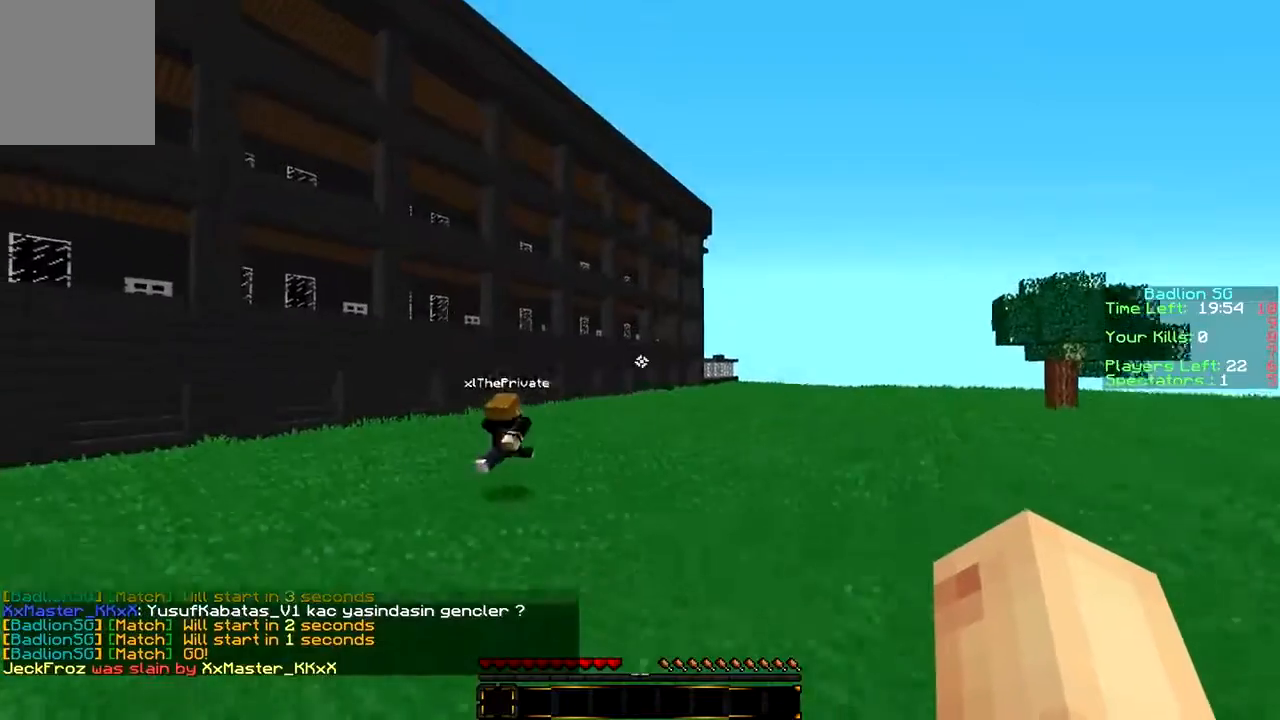
{"keys": ["w"], "mouse": [], "events": [[400, "a", "down"], [500, "a", "up"]]}